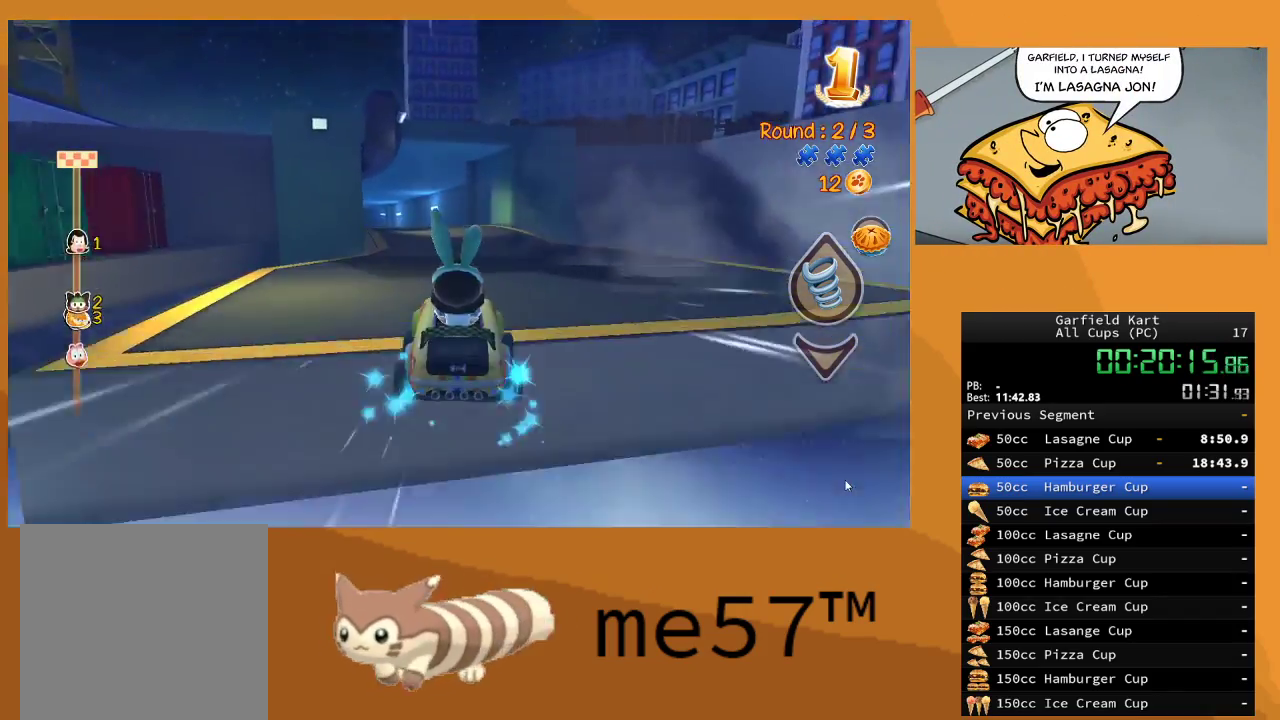
Gameplay with a controller (Xbox layout); each line is a JSON object with the inputs held at the frame after it. "events" lists button and stick changes between this image and that frame as [ms after this image, input, new state], when the widget could be followed in between. Not read: L3 R3.
{"buttons": ["R2"], "left_stick": "left", "right_stick": "center", "events": [[483, "left_stick", "left"]]}
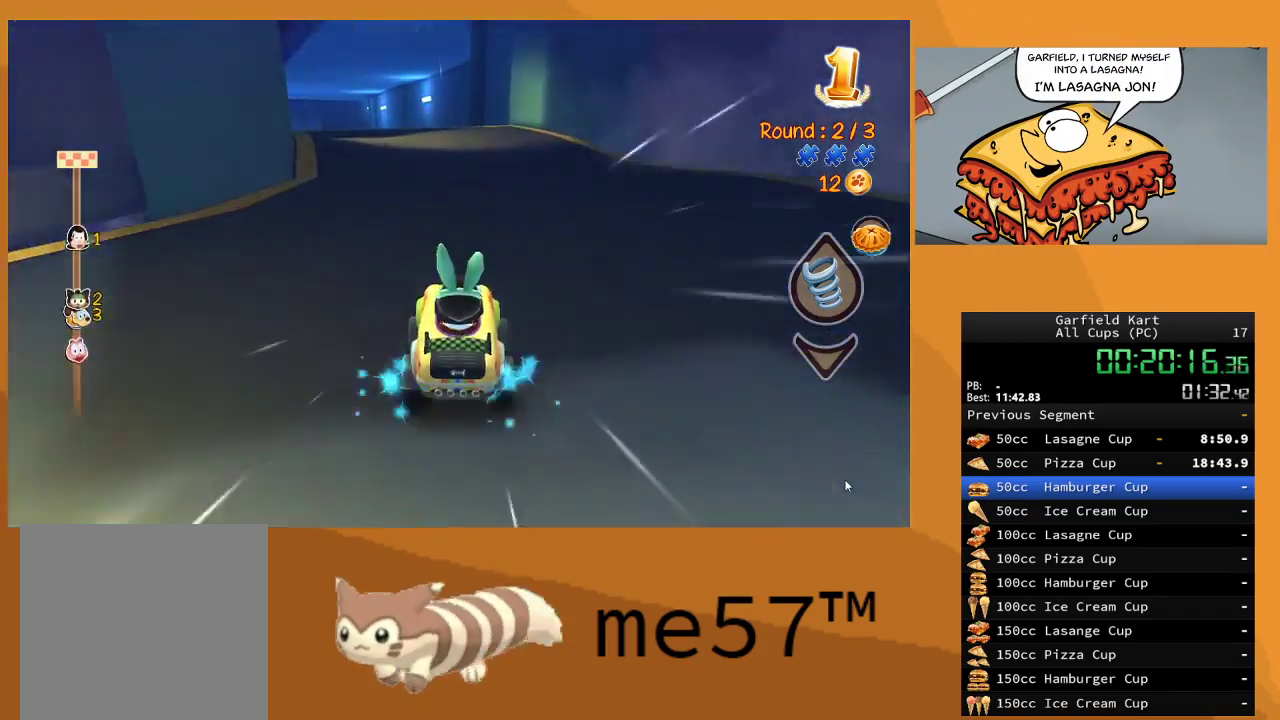
{"buttons": ["R2"], "left_stick": "center", "right_stick": "center", "events": [[283, "left_stick", "center"]]}
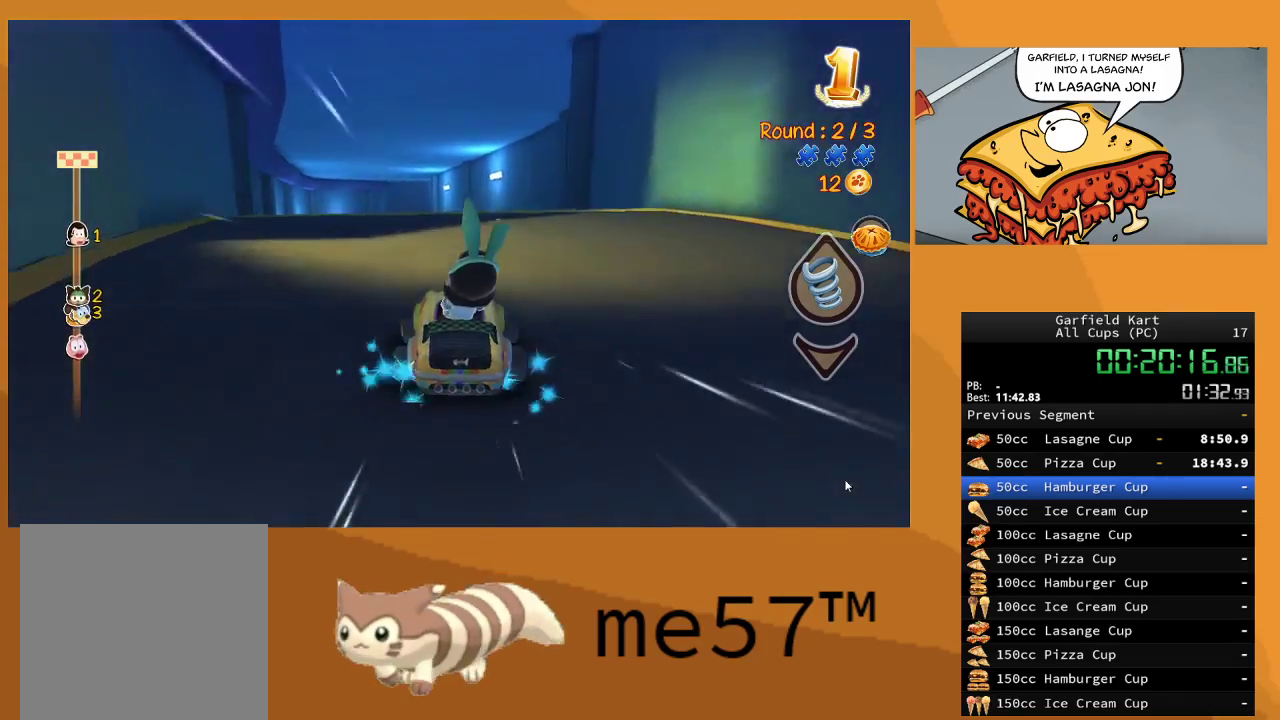
{"buttons": ["R2"], "left_stick": "center", "right_stick": "center", "events": [[117, "left_stick", "left"], [283, "left_stick", "center"]]}
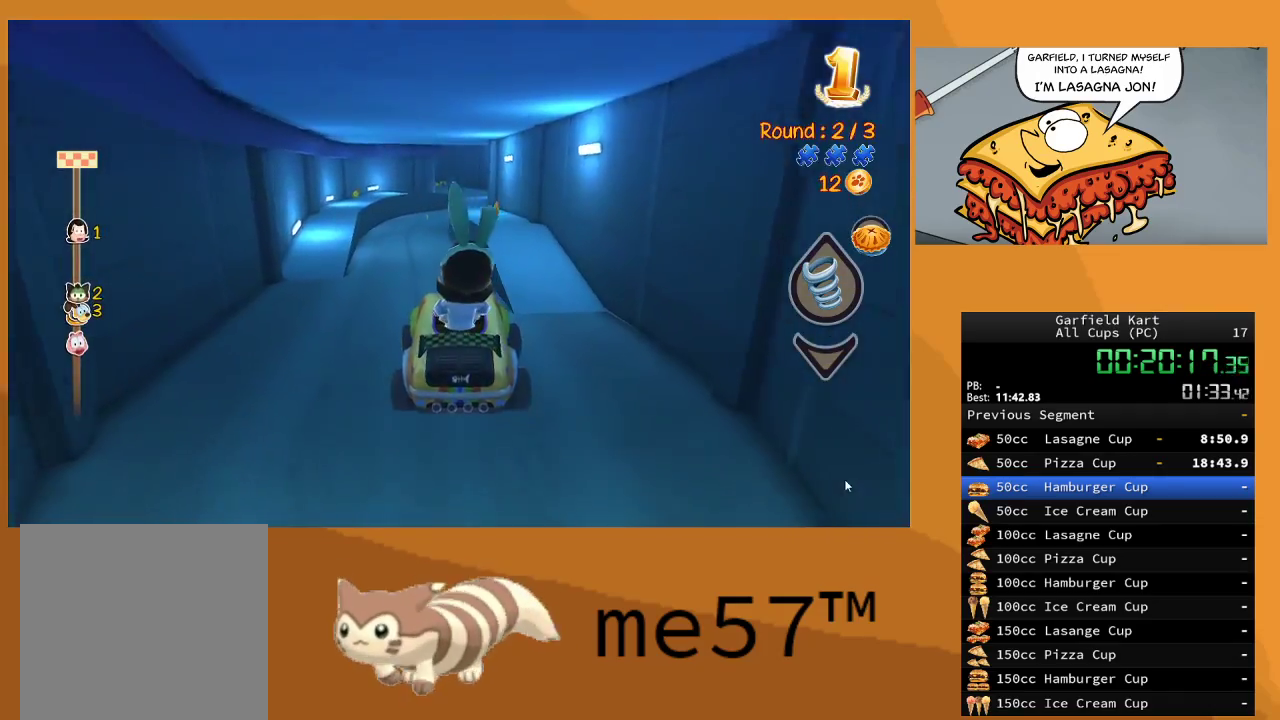
{"buttons": ["R2"], "left_stick": "center", "right_stick": "center", "events": [[150, "left_stick", "left"], [333, "left_stick", "center"]]}
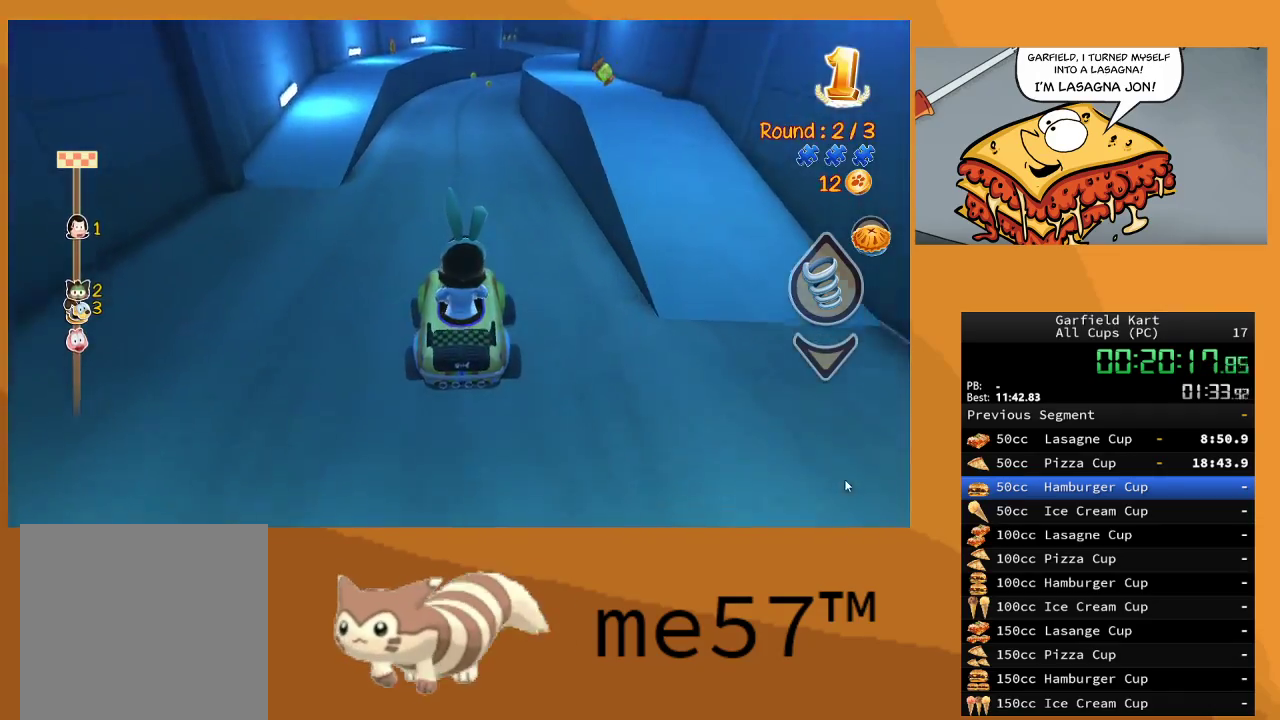
{"buttons": ["R2"], "left_stick": "center", "right_stick": "center", "events": [[250, "left_stick", "left"], [467, "left_stick", "center"]]}
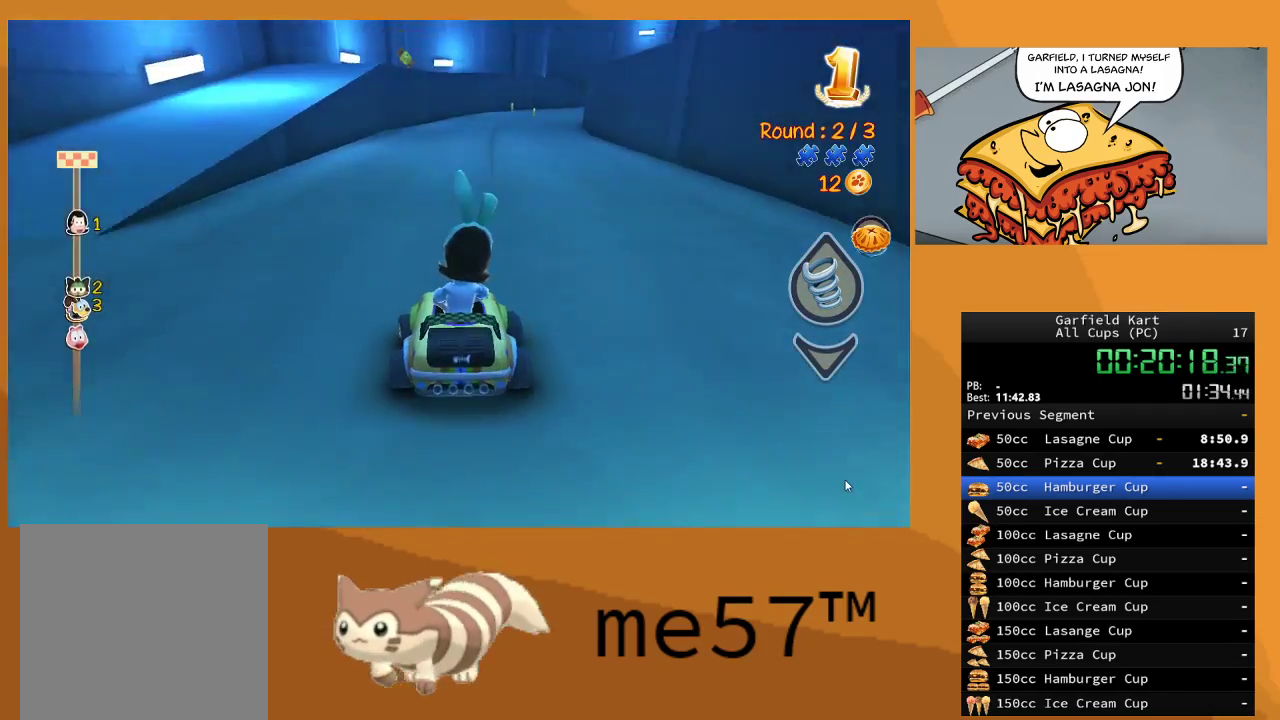
{"buttons": ["R2"], "left_stick": "center", "right_stick": "center", "events": []}
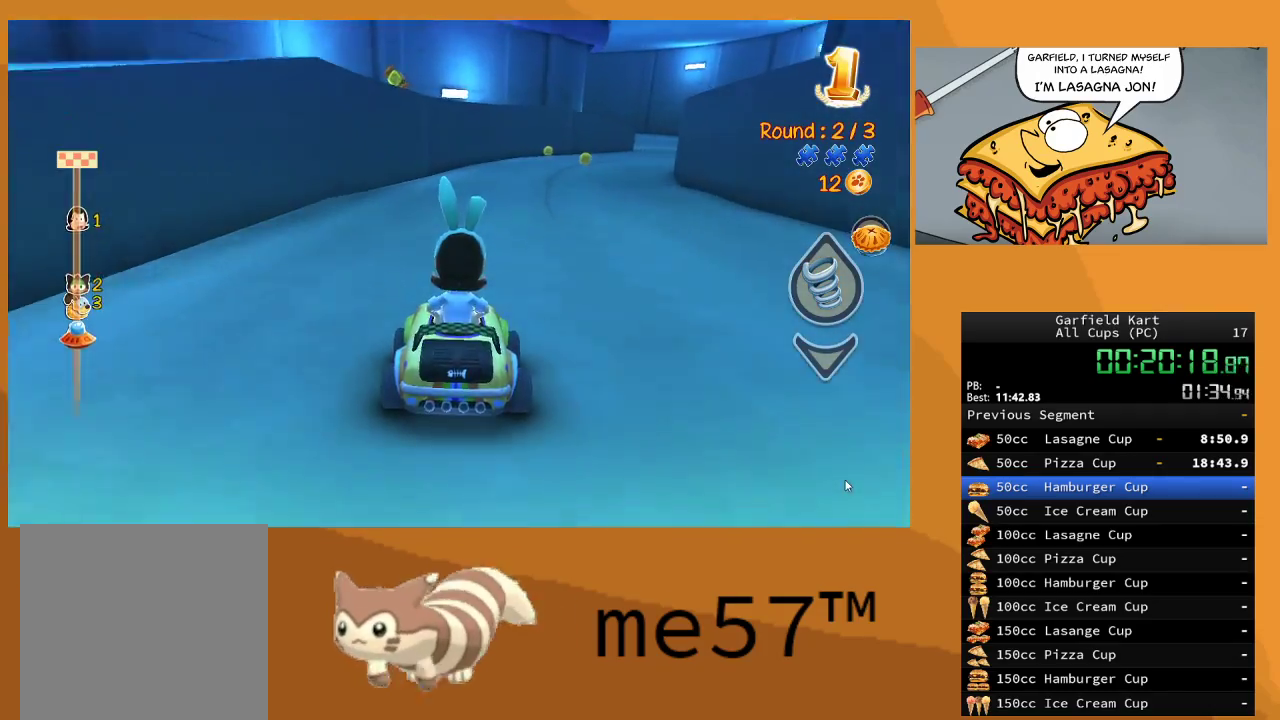
{"buttons": ["B", "R2"], "left_stick": "right", "right_stick": "center", "events": [[150, "B", "down"], [167, "left_stick", "right"]]}
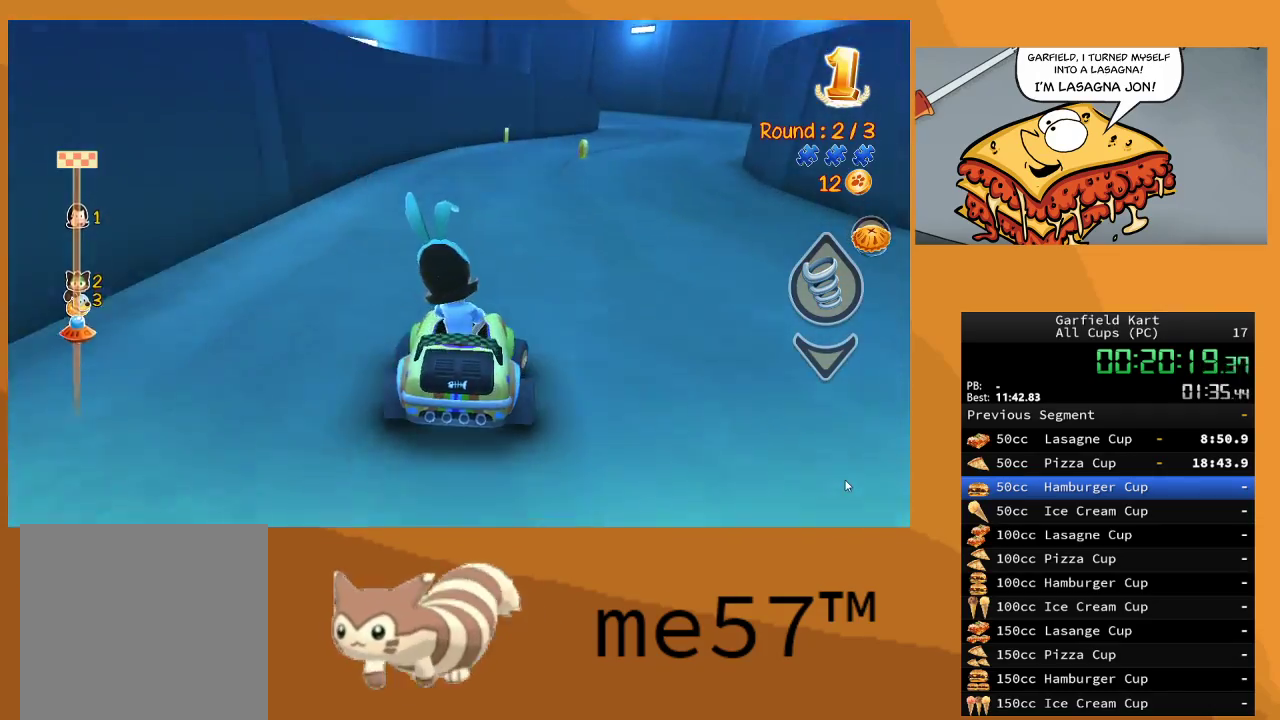
{"buttons": ["B", "R2"], "left_stick": "right", "right_stick": "center", "events": []}
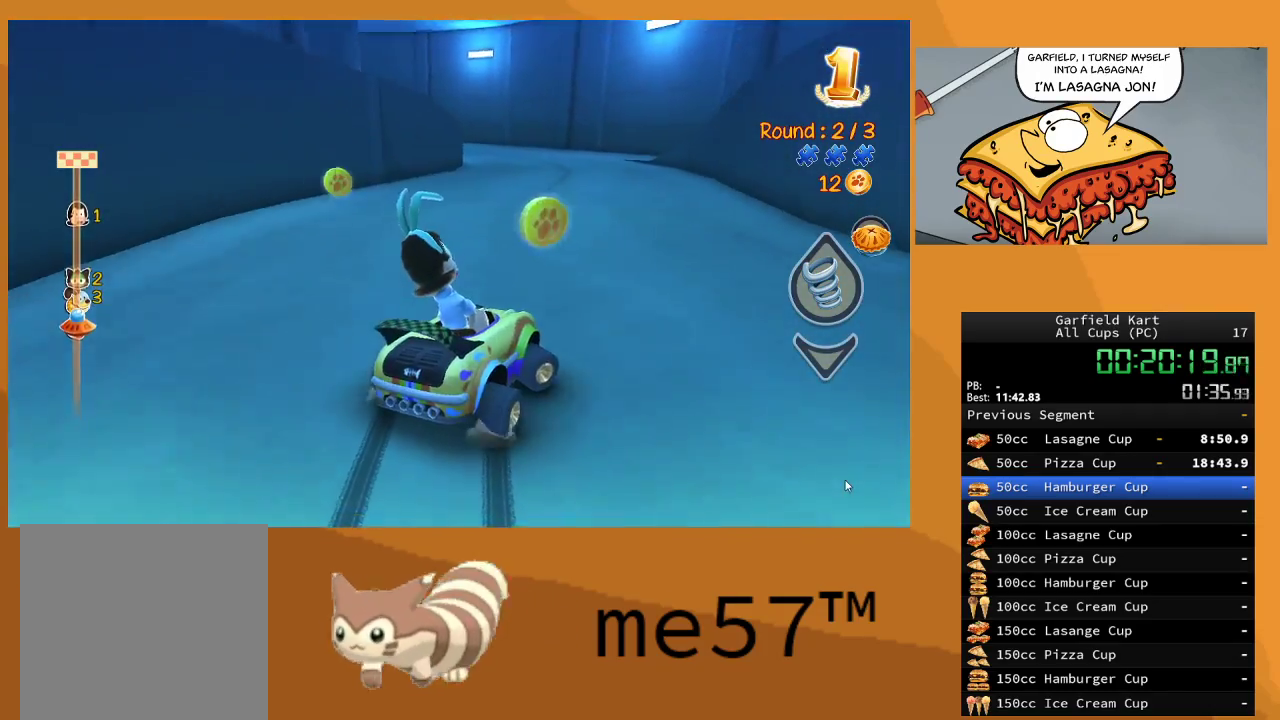
{"buttons": ["B", "R2"], "left_stick": "up-left", "right_stick": "center", "events": [[117, "B", "up"], [150, "left_stick", "up-left"], [217, "B", "down"]]}
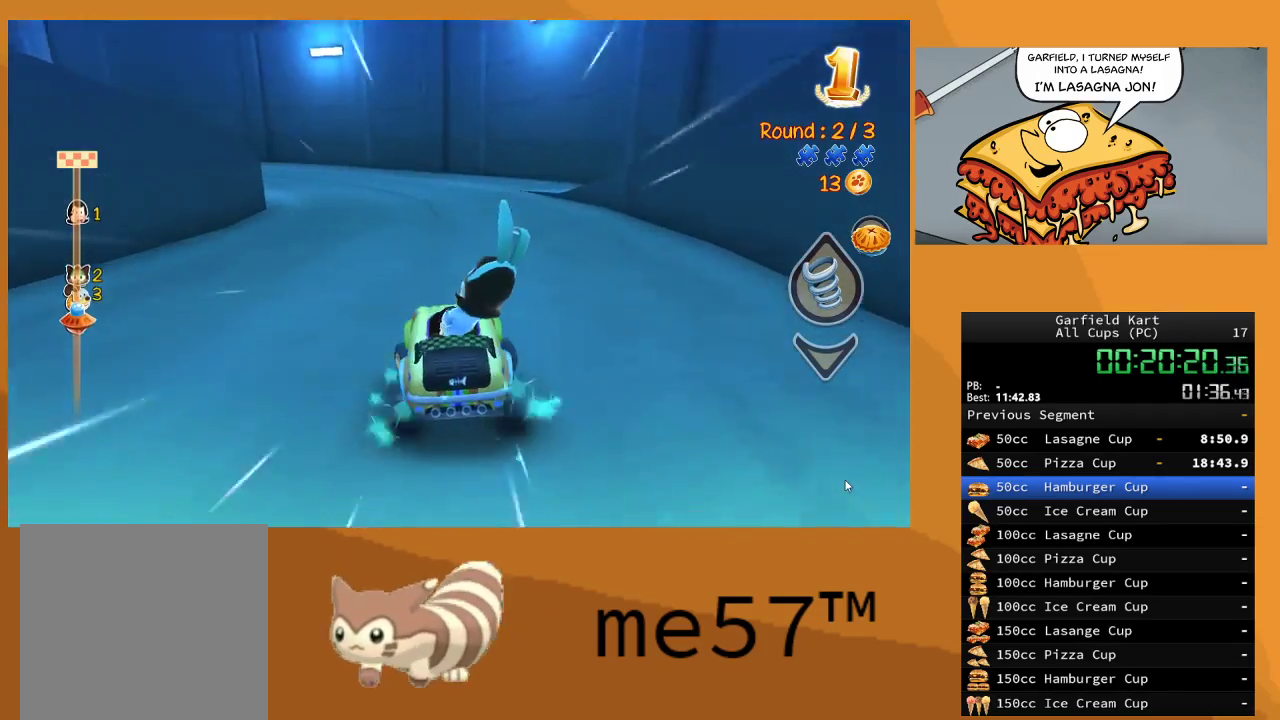
{"buttons": ["B", "R2"], "left_stick": "up-left", "right_stick": "center", "events": []}
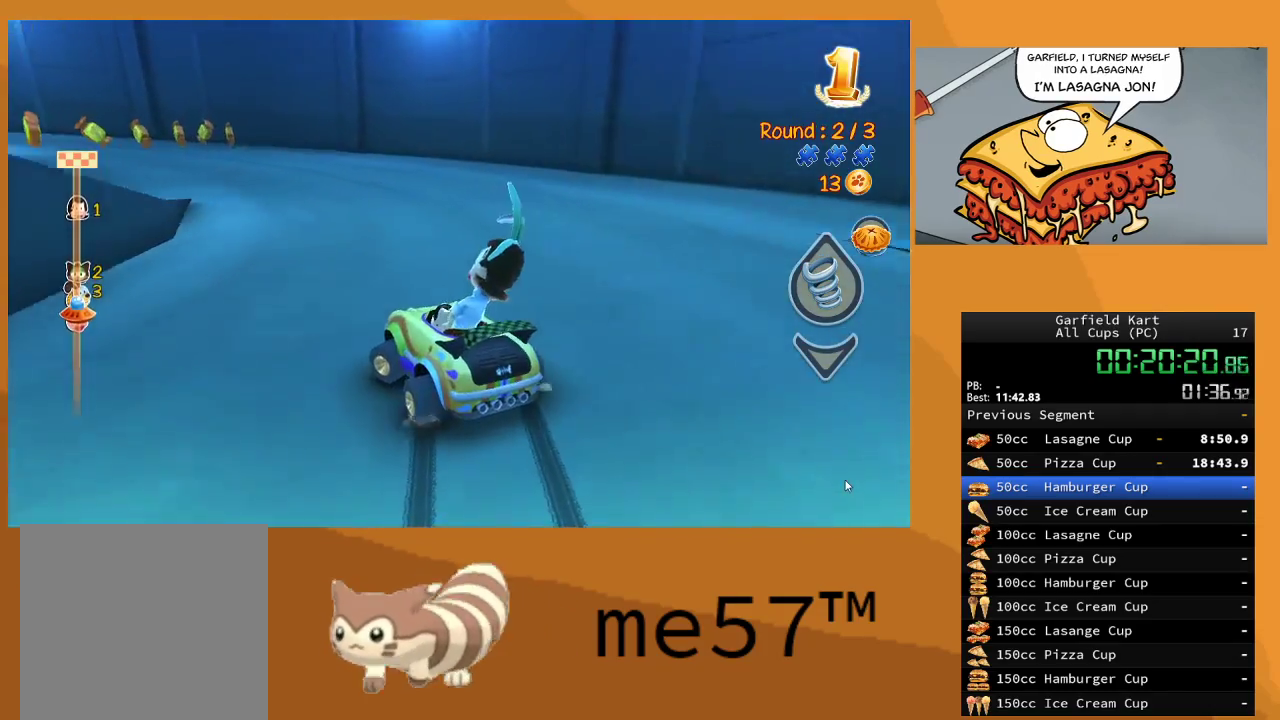
{"buttons": ["B", "R2"], "left_stick": "up-left", "right_stick": "center", "events": [[433, "left_stick", "center"], [500, "left_stick", "up-left"]]}
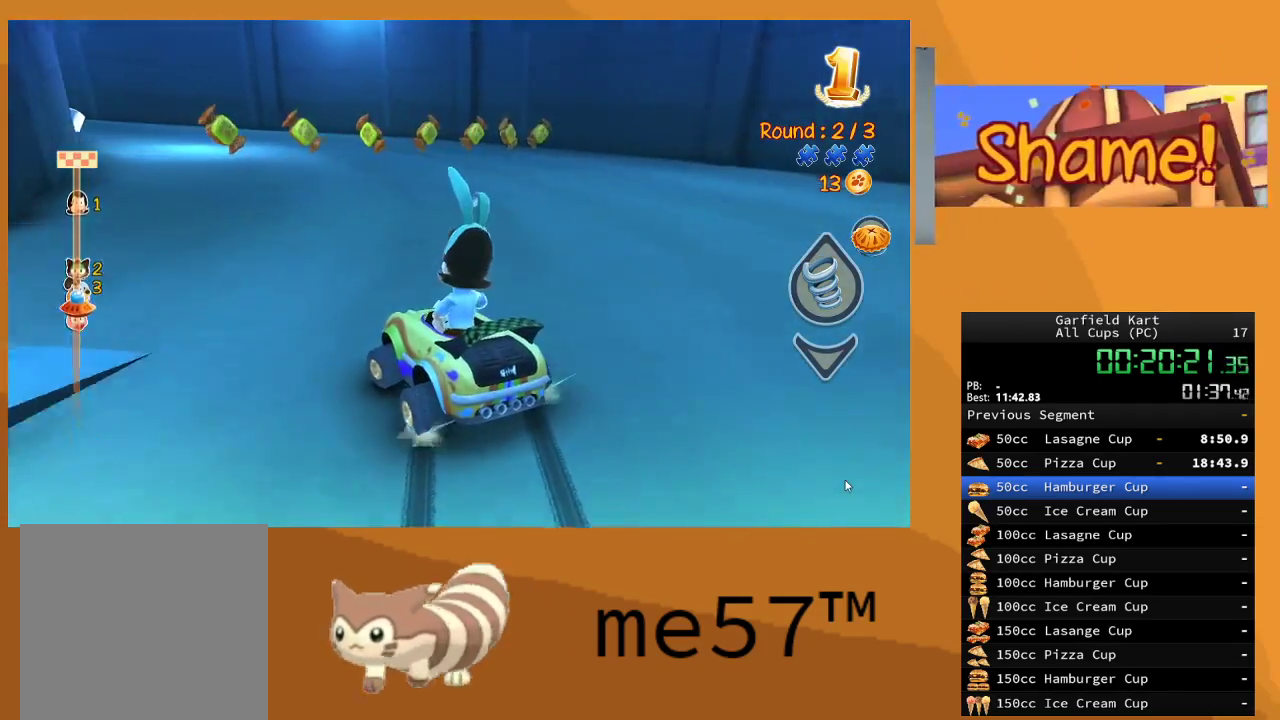
{"buttons": ["B", "R2"], "left_stick": "up-left", "right_stick": "center", "events": []}
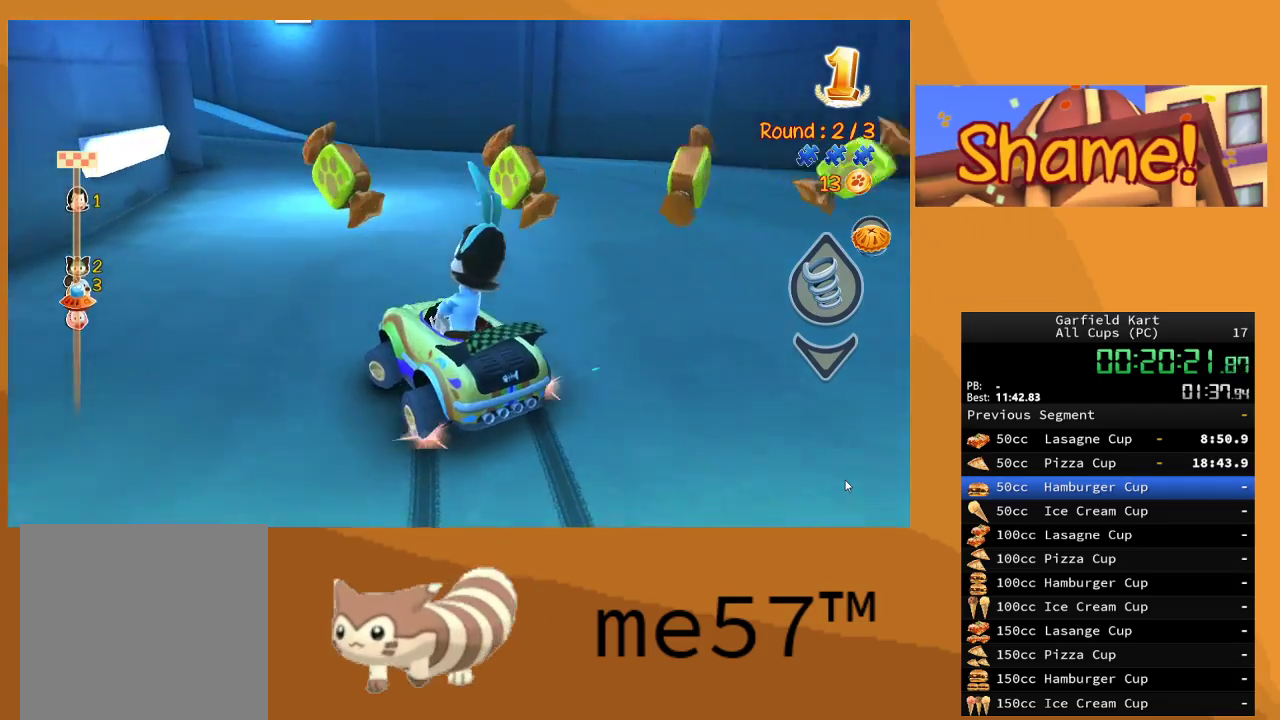
{"buttons": ["B", "R2"], "left_stick": "left", "right_stick": "center", "events": [[50, "left_stick", "right"], [317, "left_stick", "center"], [483, "left_stick", "left"]]}
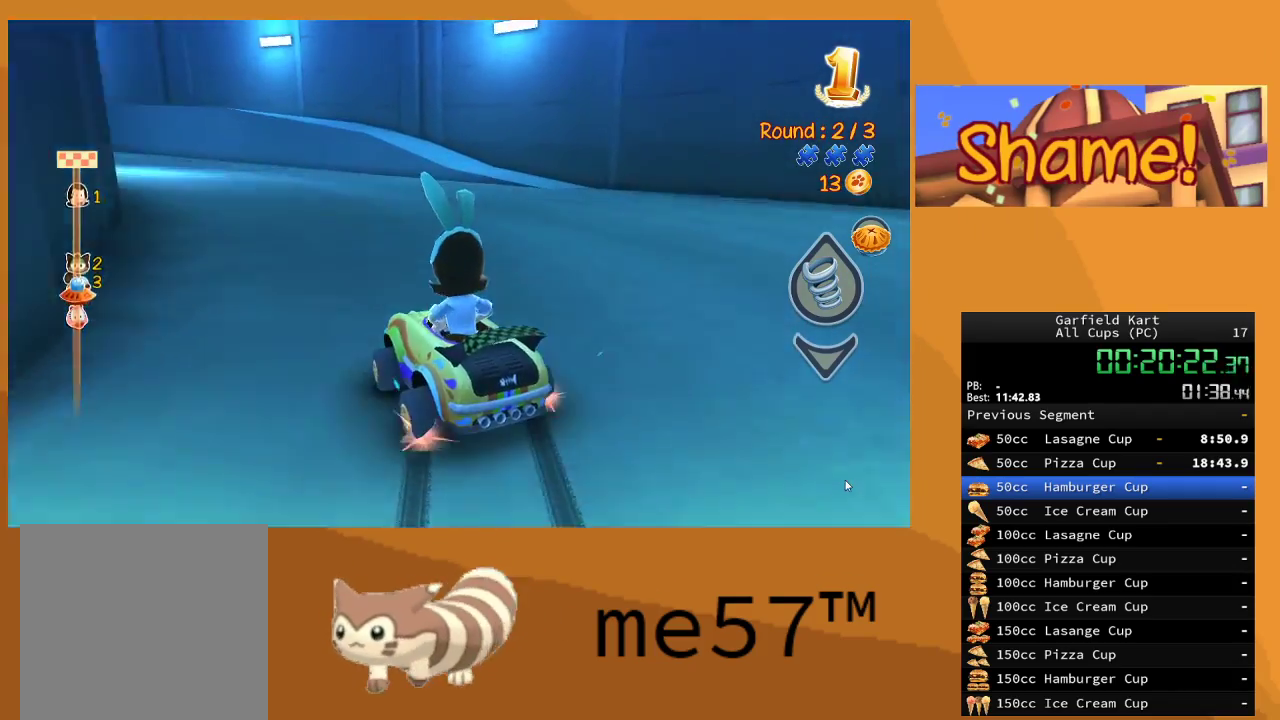
{"buttons": ["B", "R2"], "left_stick": "center", "right_stick": "center", "events": [[17, "left_stick", "up-left"], [400, "left_stick", "center"]]}
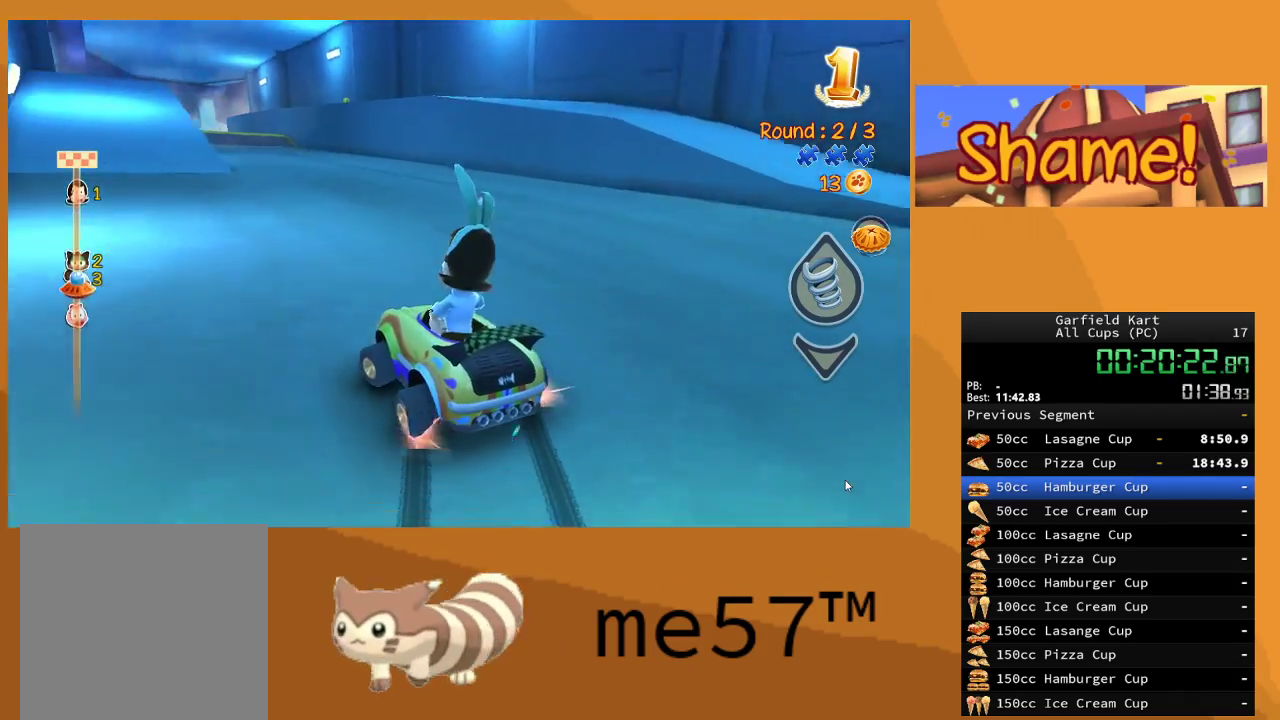
{"buttons": ["R2"], "left_stick": "center", "right_stick": "center", "events": [[50, "left_stick", "right"], [283, "B", "up"], [317, "left_stick", "center"]]}
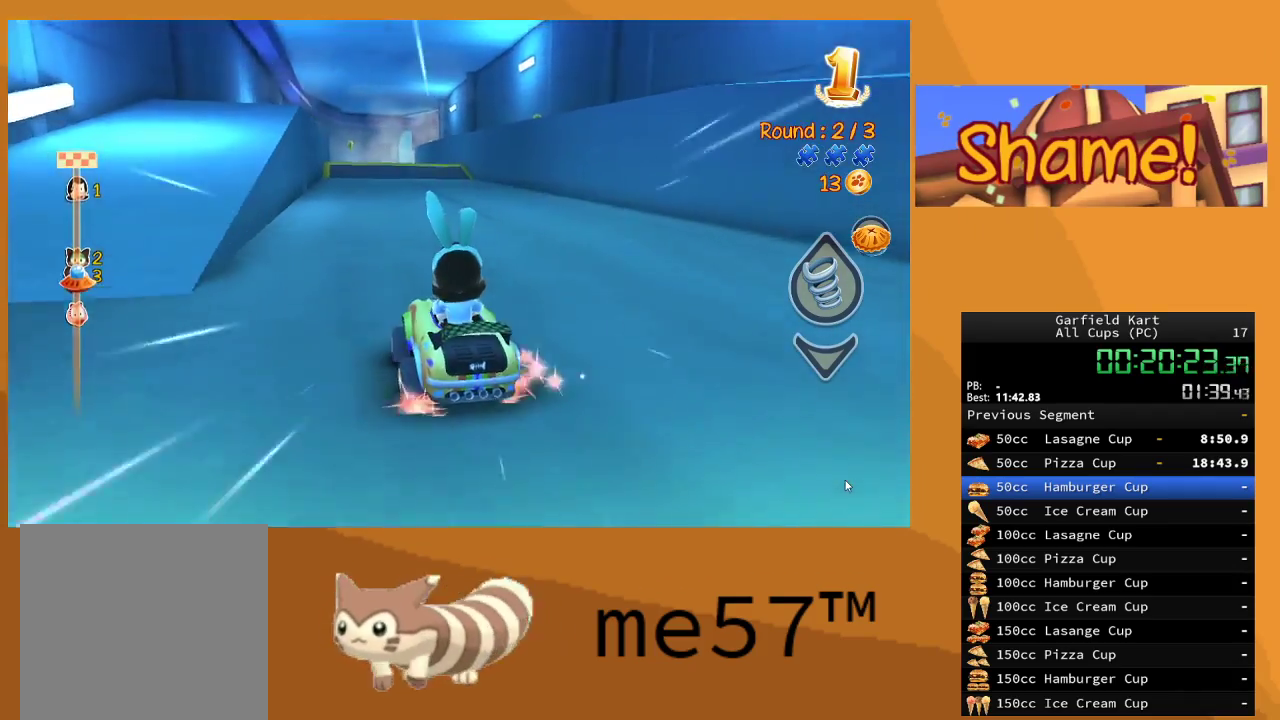
{"buttons": ["R2"], "left_stick": "left", "right_stick": "center", "events": [[350, "left_stick", "left"]]}
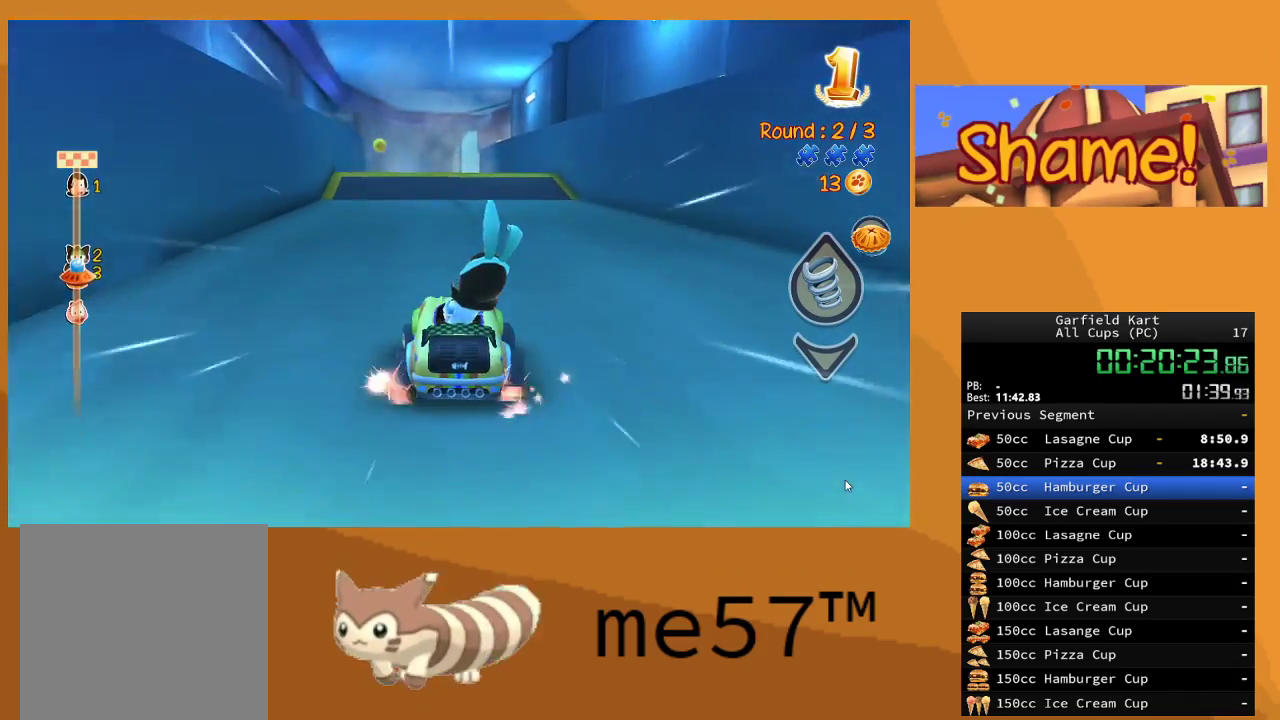
{"buttons": ["R2"], "left_stick": "center", "right_stick": "center", "events": [[17, "left_stick", "center"]]}
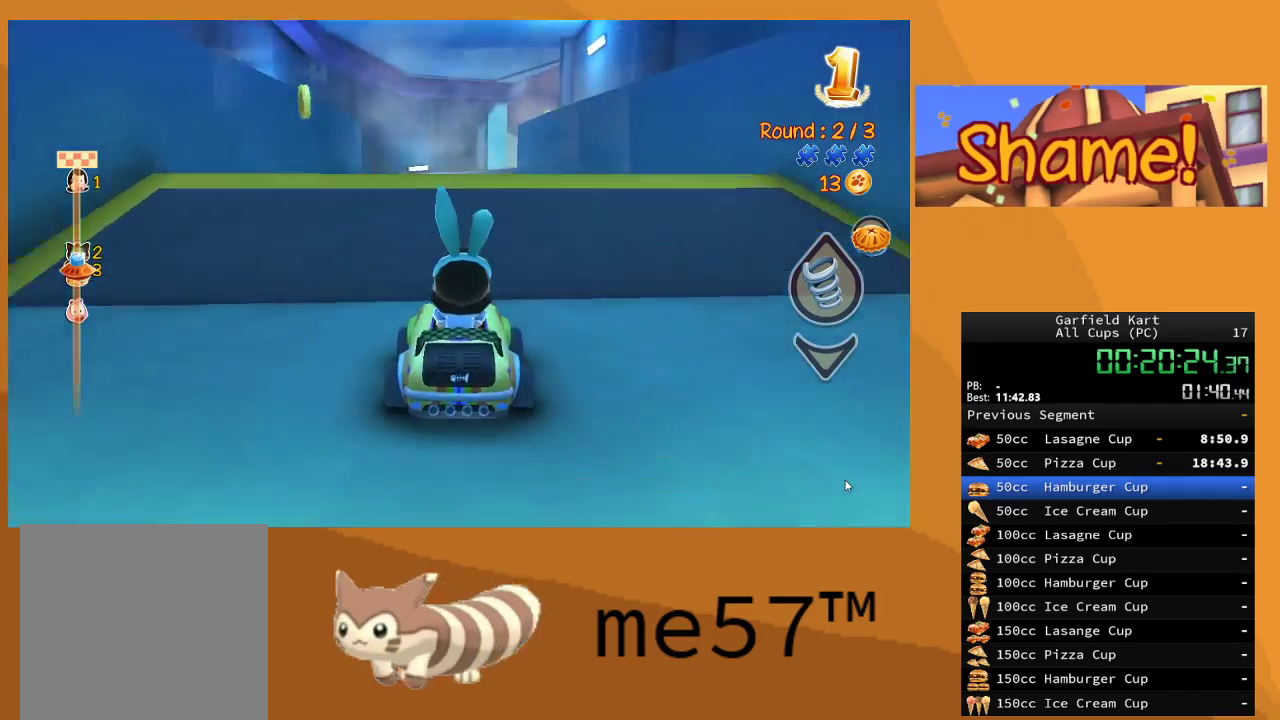
{"buttons": ["R2"], "left_stick": "left", "right_stick": "center", "events": [[333, "left_stick", "left"]]}
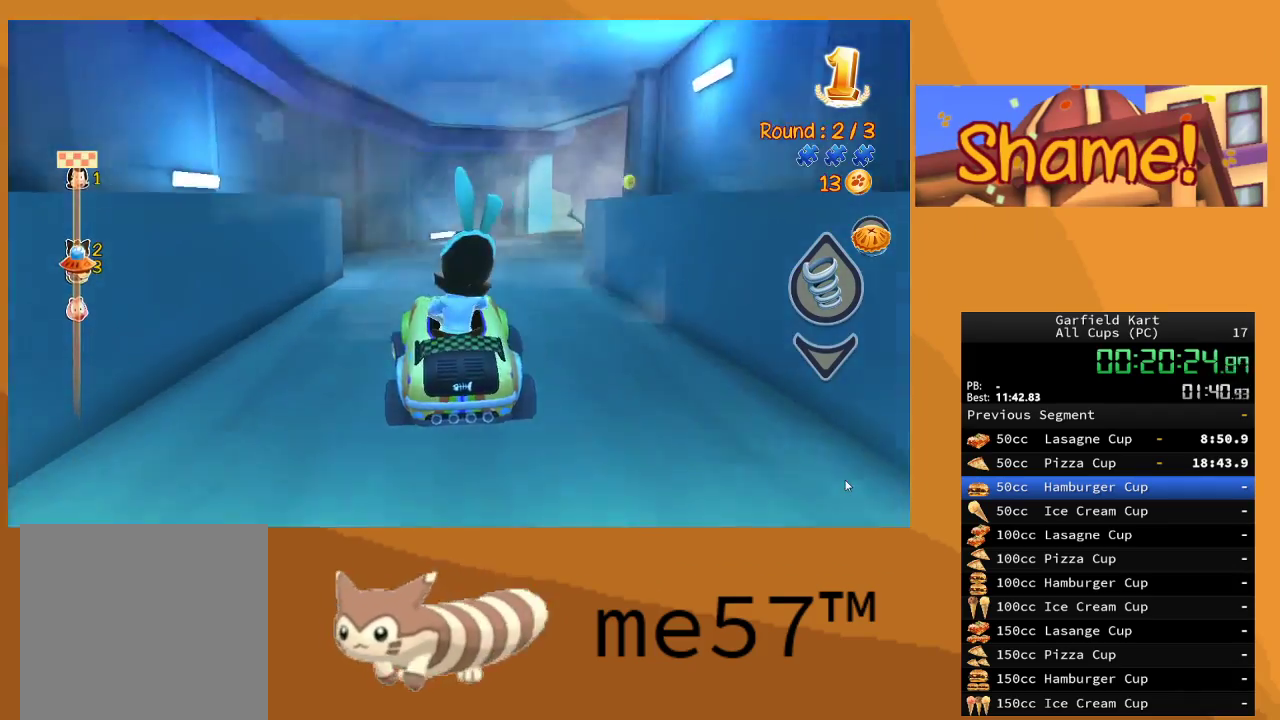
{"buttons": ["B", "R2"], "left_stick": "right", "right_stick": "center", "events": [[50, "left_stick", "center"], [400, "B", "down"], [400, "left_stick", "right"]]}
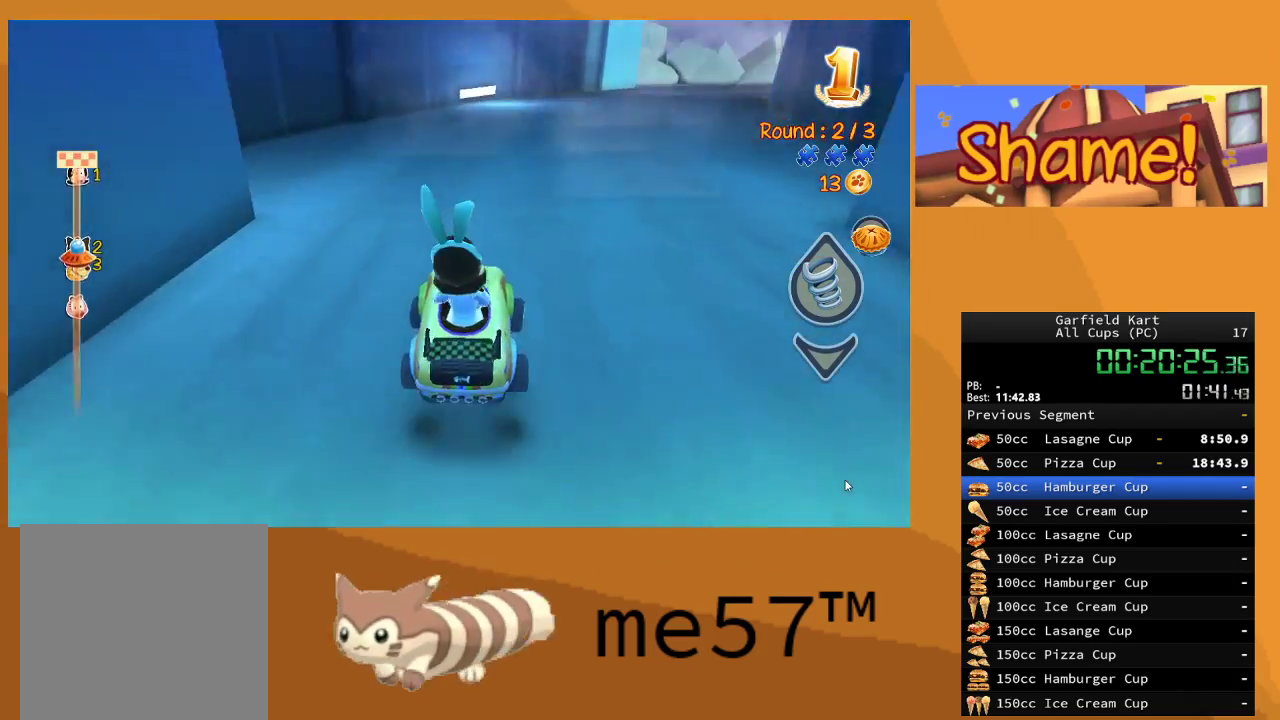
{"buttons": ["B", "R2"], "left_stick": "up-left", "right_stick": "center", "events": [[350, "left_stick", "center"], [433, "left_stick", "left"], [483, "left_stick", "up-left"]]}
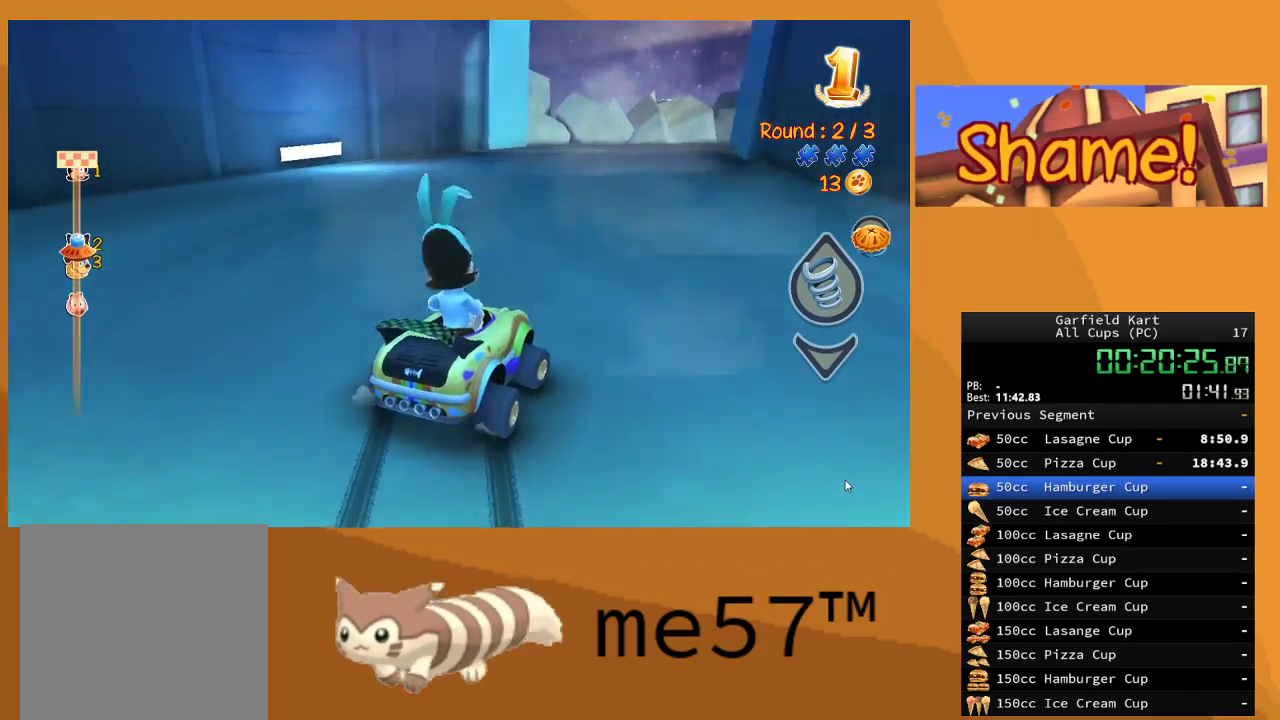
{"buttons": ["B", "R2"], "left_stick": "right", "right_stick": "center", "events": [[300, "left_stick", "right"]]}
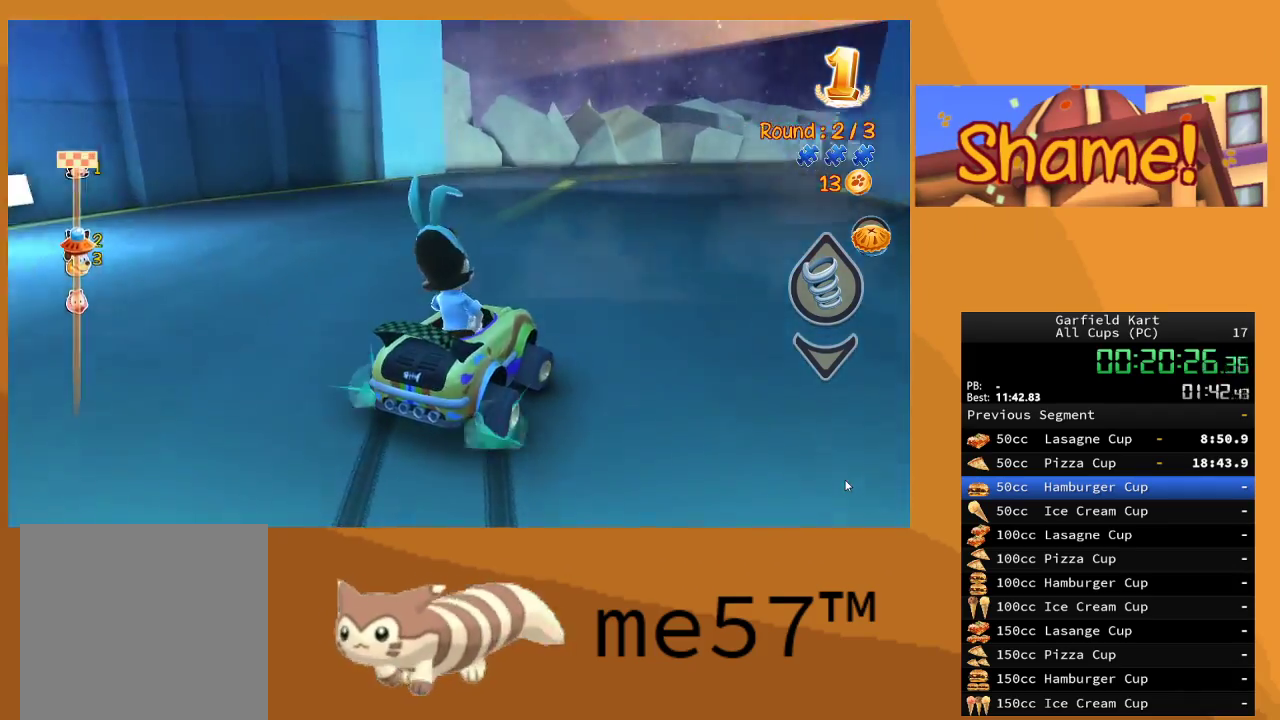
{"buttons": ["B", "R2"], "left_stick": "up-left", "right_stick": "center", "events": [[133, "left_stick", "center"], [217, "left_stick", "left"], [283, "left_stick", "up-left"]]}
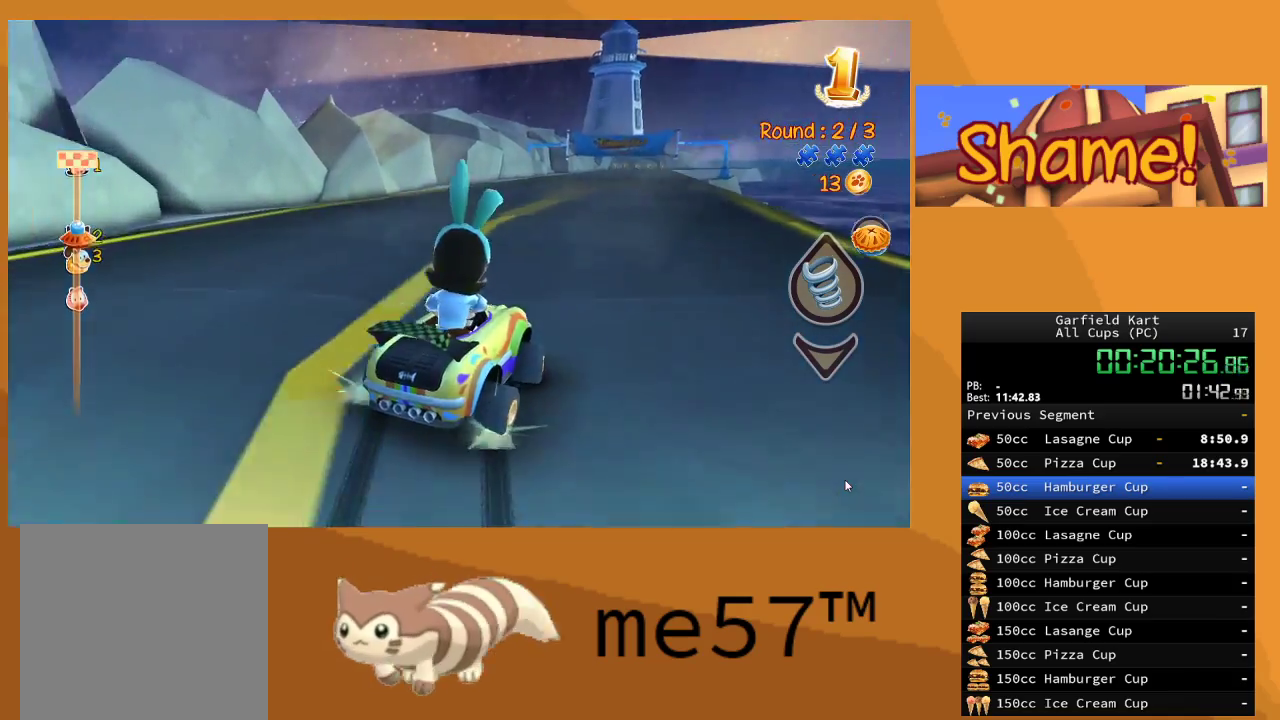
{"buttons": ["B", "R2"], "left_stick": "up-left", "right_stick": "center", "events": []}
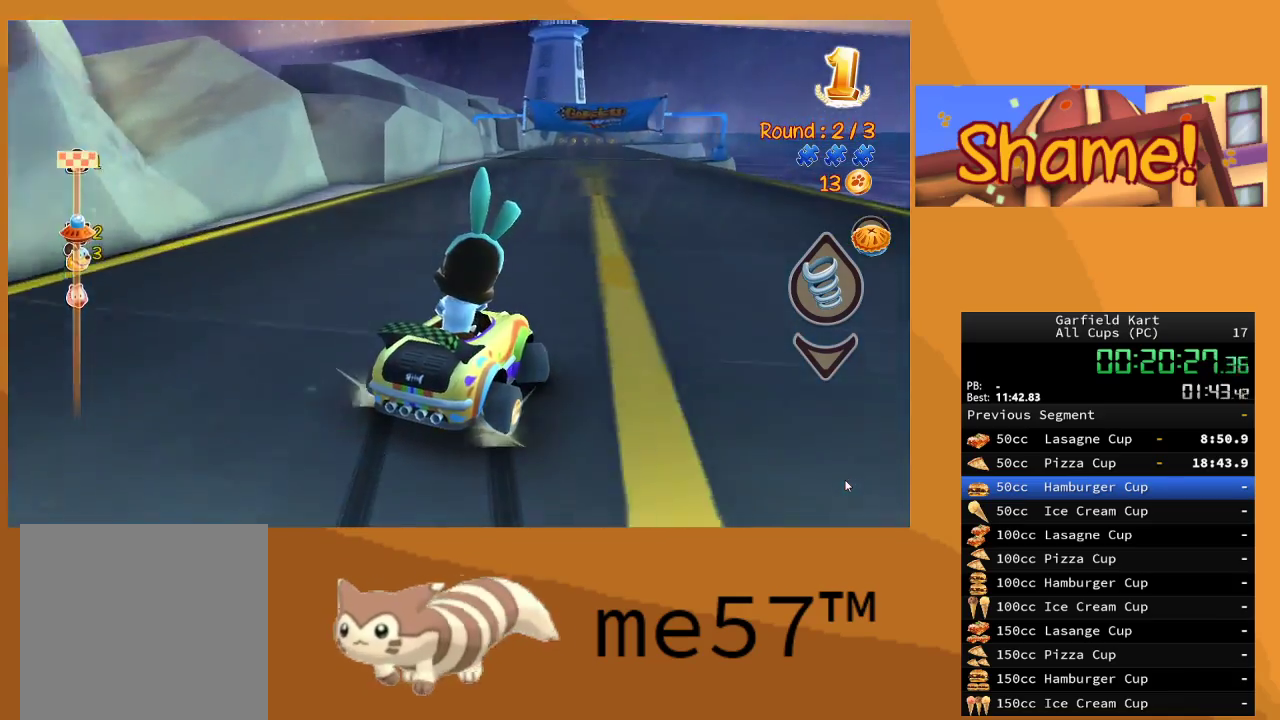
{"buttons": ["B", "R2"], "left_stick": "right", "right_stick": "center", "events": [[233, "left_stick", "up-right"], [283, "left_stick", "right"]]}
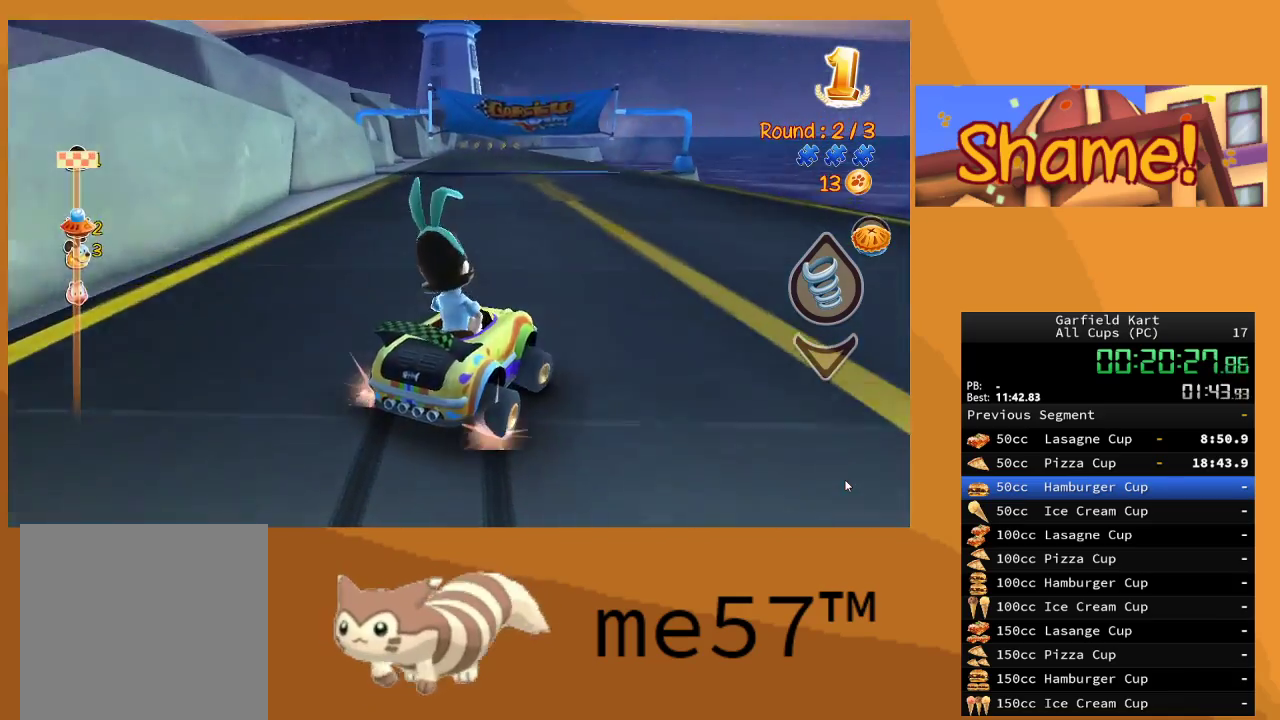
{"buttons": ["B", "R2"], "left_stick": "up-left", "right_stick": "center", "events": [[50, "B", "up"], [117, "left_stick", "center"], [183, "B", "down"], [200, "left_stick", "up-left"]]}
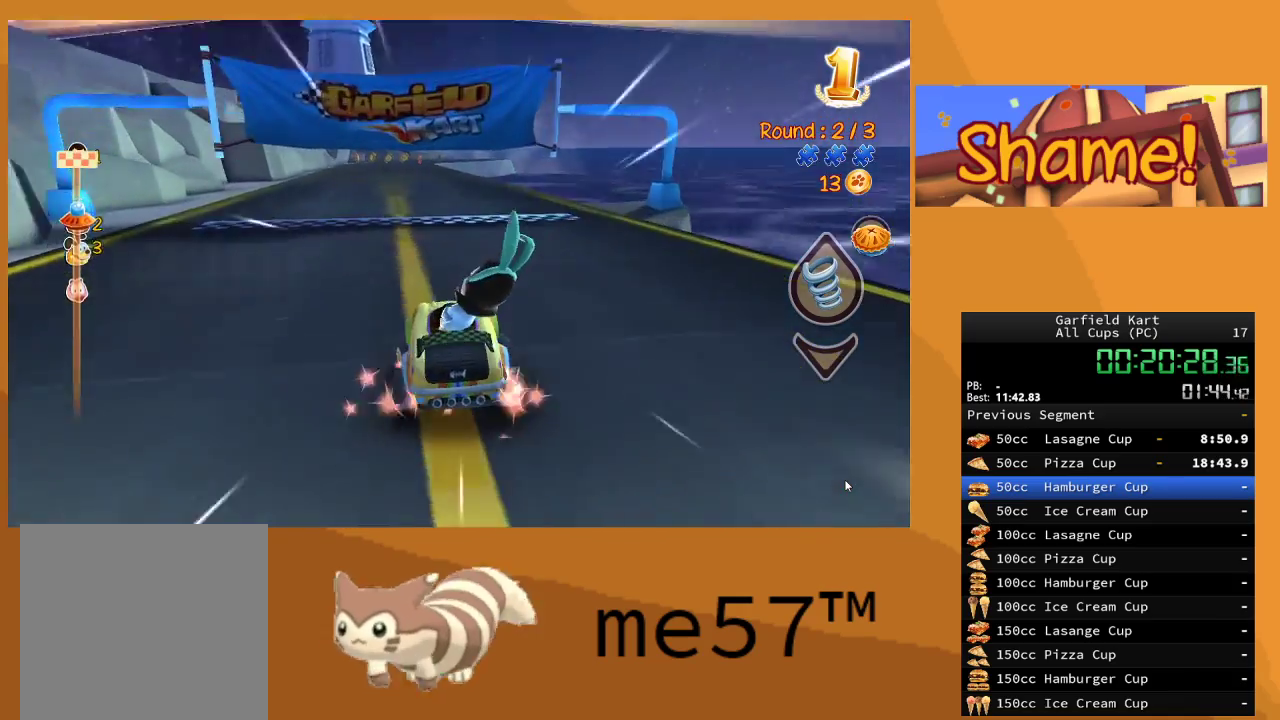
{"buttons": ["R2"], "left_stick": "center", "right_stick": "center", "events": [[50, "B", "up"], [167, "left_stick", "center"]]}
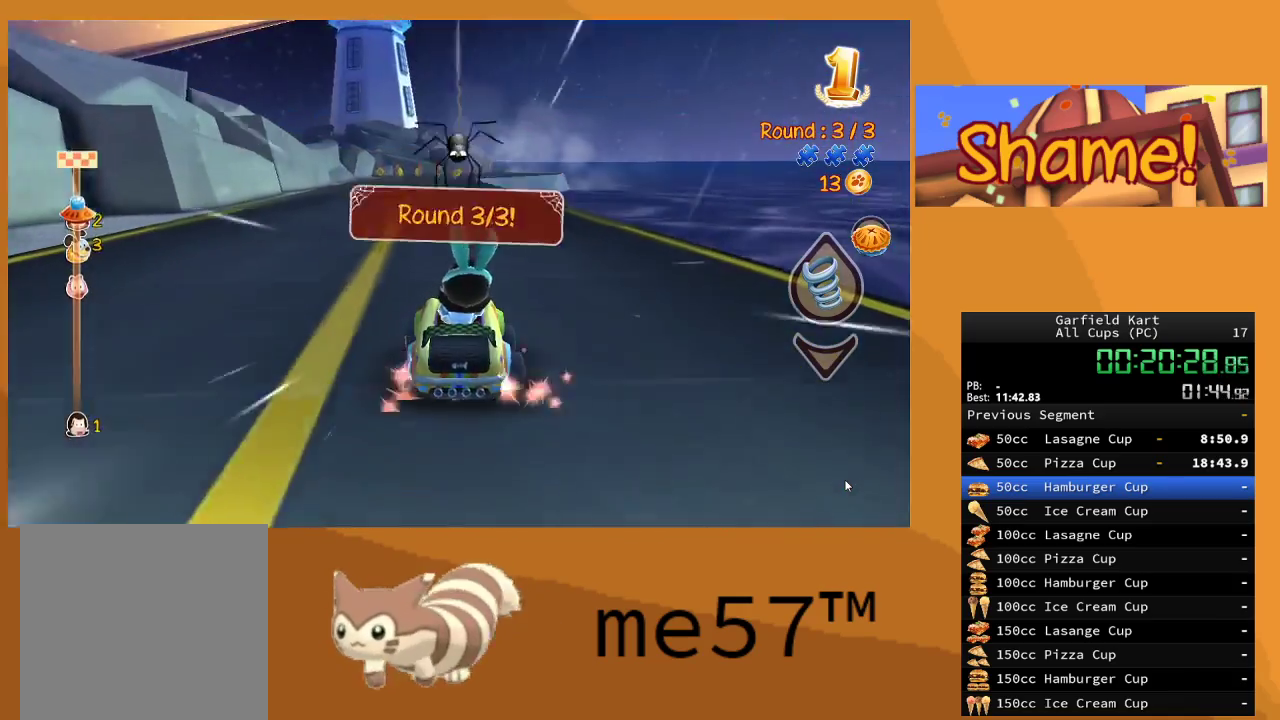
{"buttons": ["R2"], "left_stick": "center", "right_stick": "center", "events": [[117, "left_stick", "up-left"], [450, "left_stick", "center"]]}
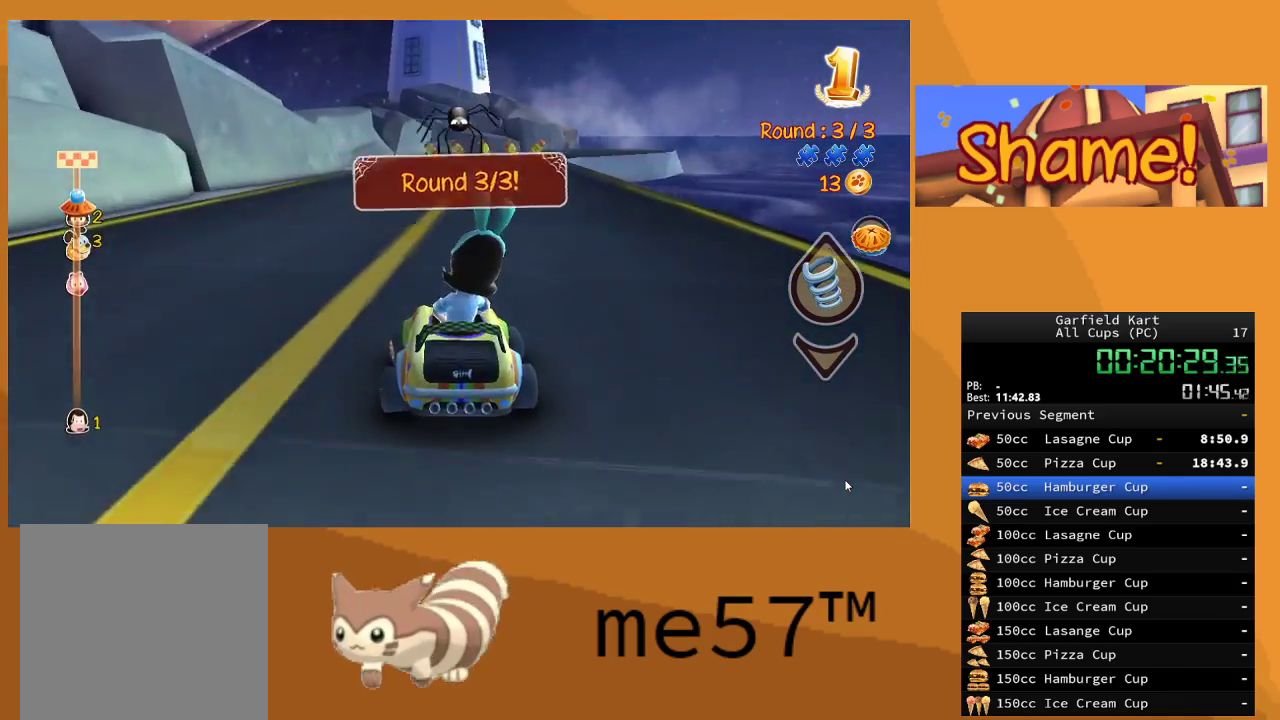
{"buttons": ["R2"], "left_stick": "center", "right_stick": "center", "events": []}
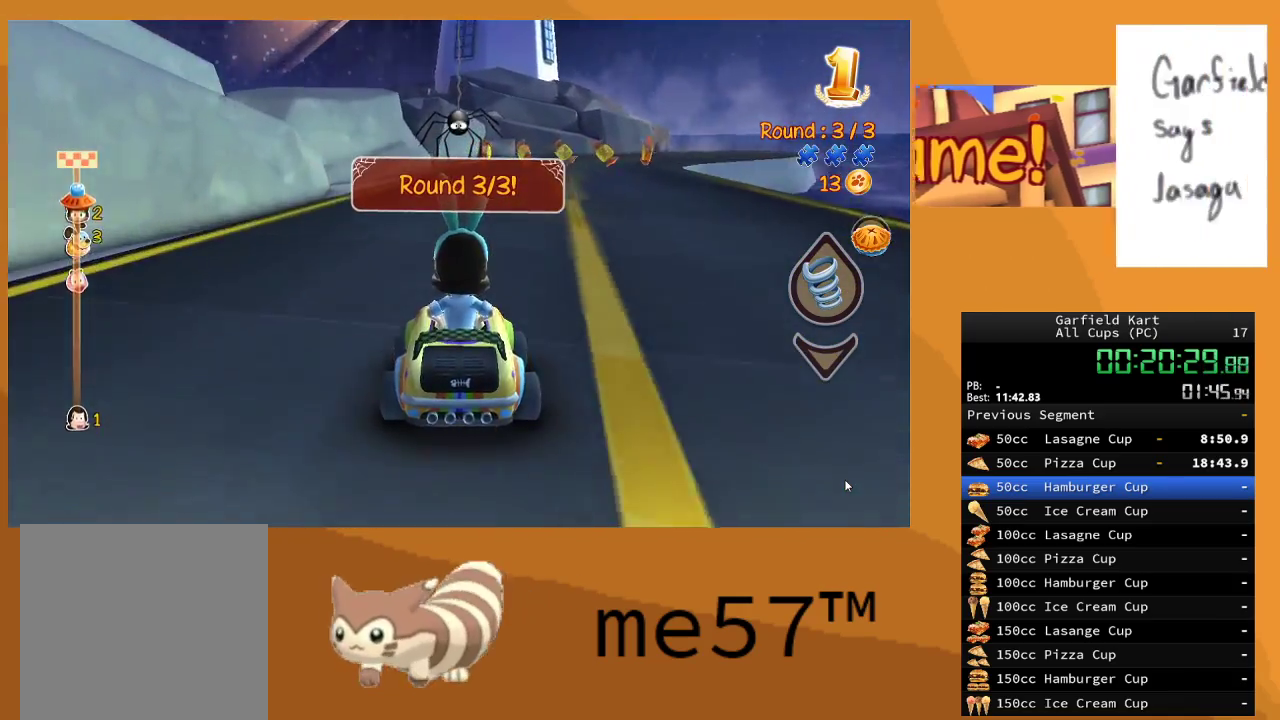
{"buttons": ["B", "R2"], "left_stick": "up-left", "right_stick": "center", "events": [[17, "B", "down"], [50, "left_stick", "right"], [500, "left_stick", "up-left"]]}
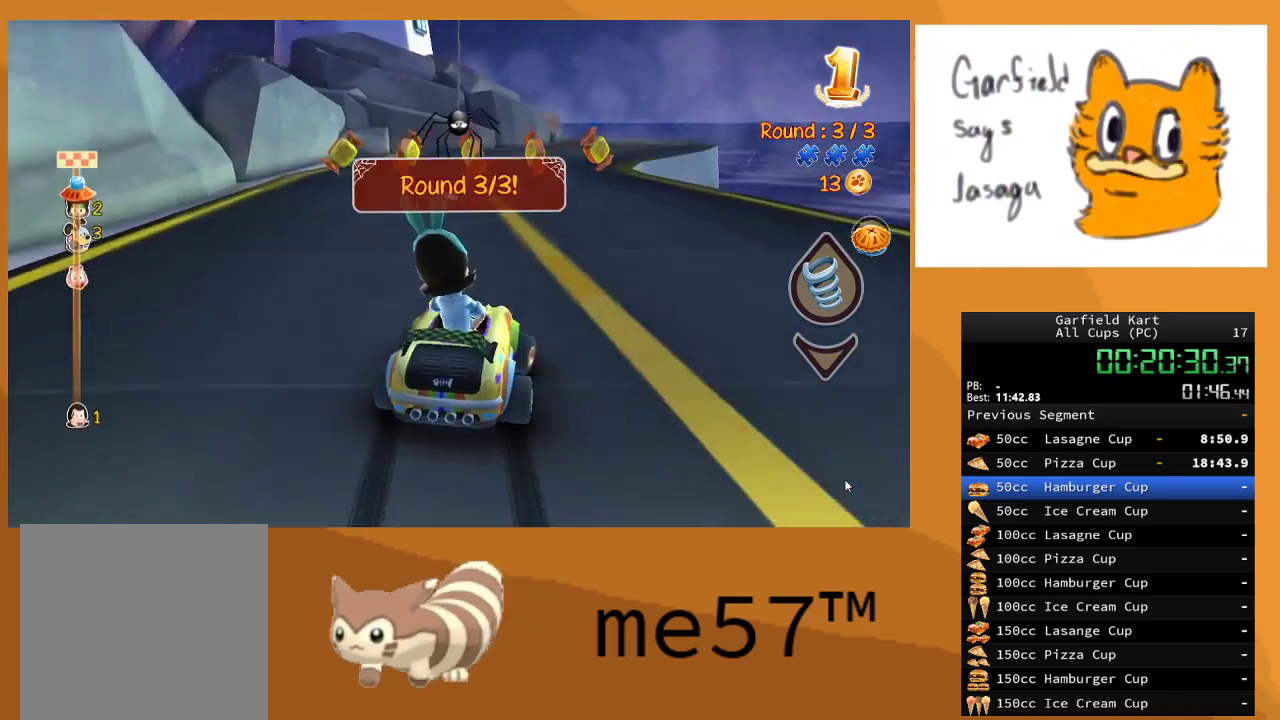
{"buttons": ["B", "R2"], "left_stick": "up-left", "right_stick": "center", "events": []}